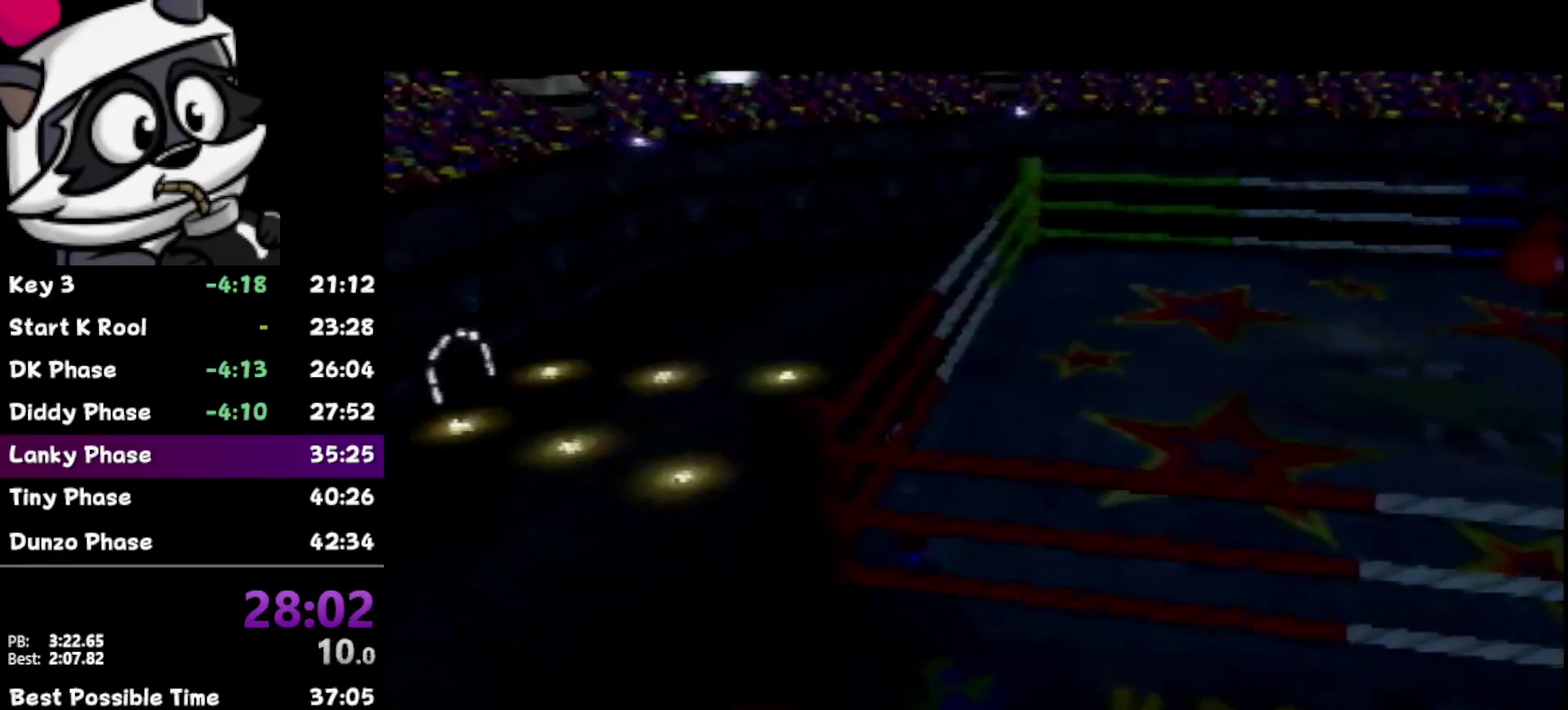
Gameplay with a controller (Nintendo layout); each line is a JSON object with the inputs held at the frame after it. "events" lists button and stick changes between this image and that frame as [ms after this image, input, new state], when the widget could be followed in between. Not read: L3 R3.
{"buttons": [], "left_stick": "down-right", "events": [[183, "left_stick", "down-right"]]}
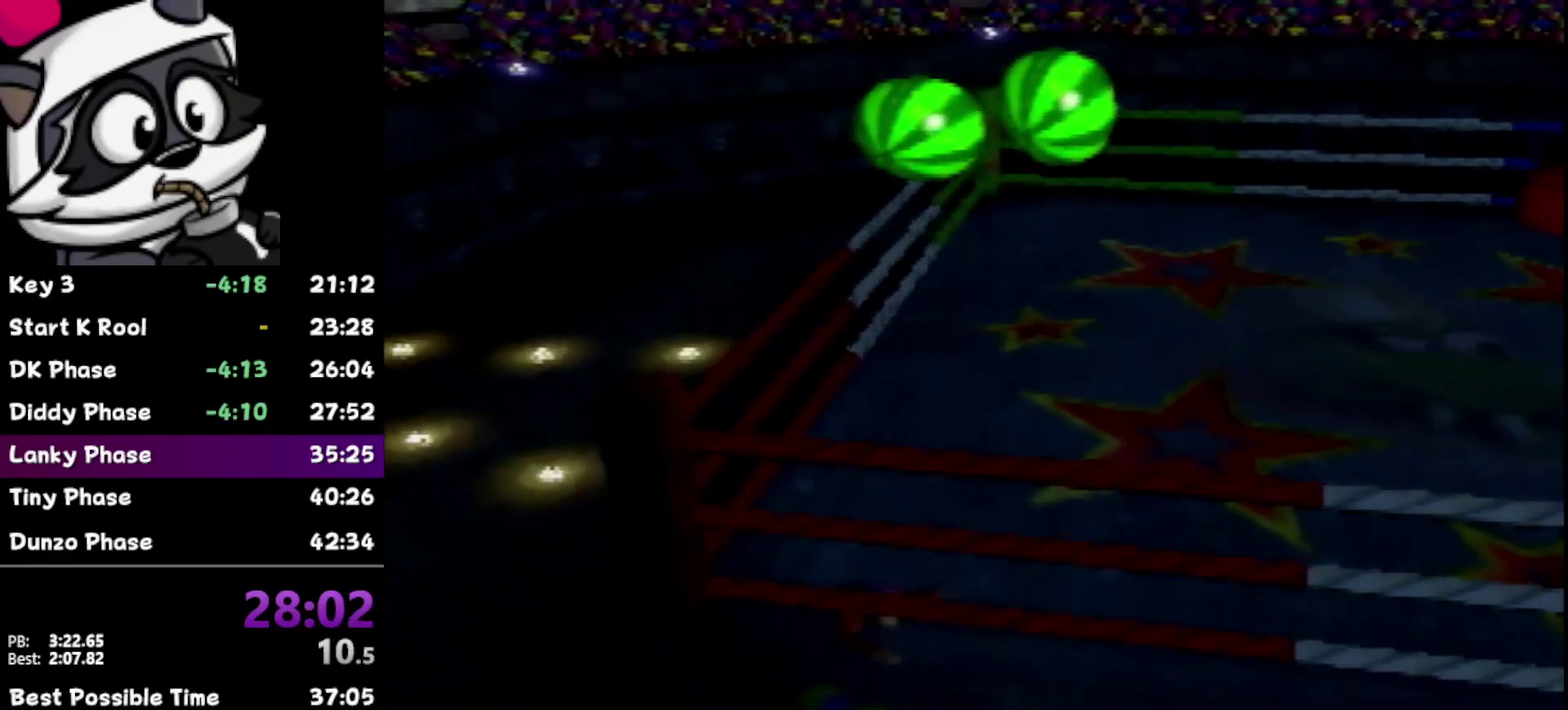
{"buttons": [], "left_stick": "right", "events": [[283, "left_stick", "right"]]}
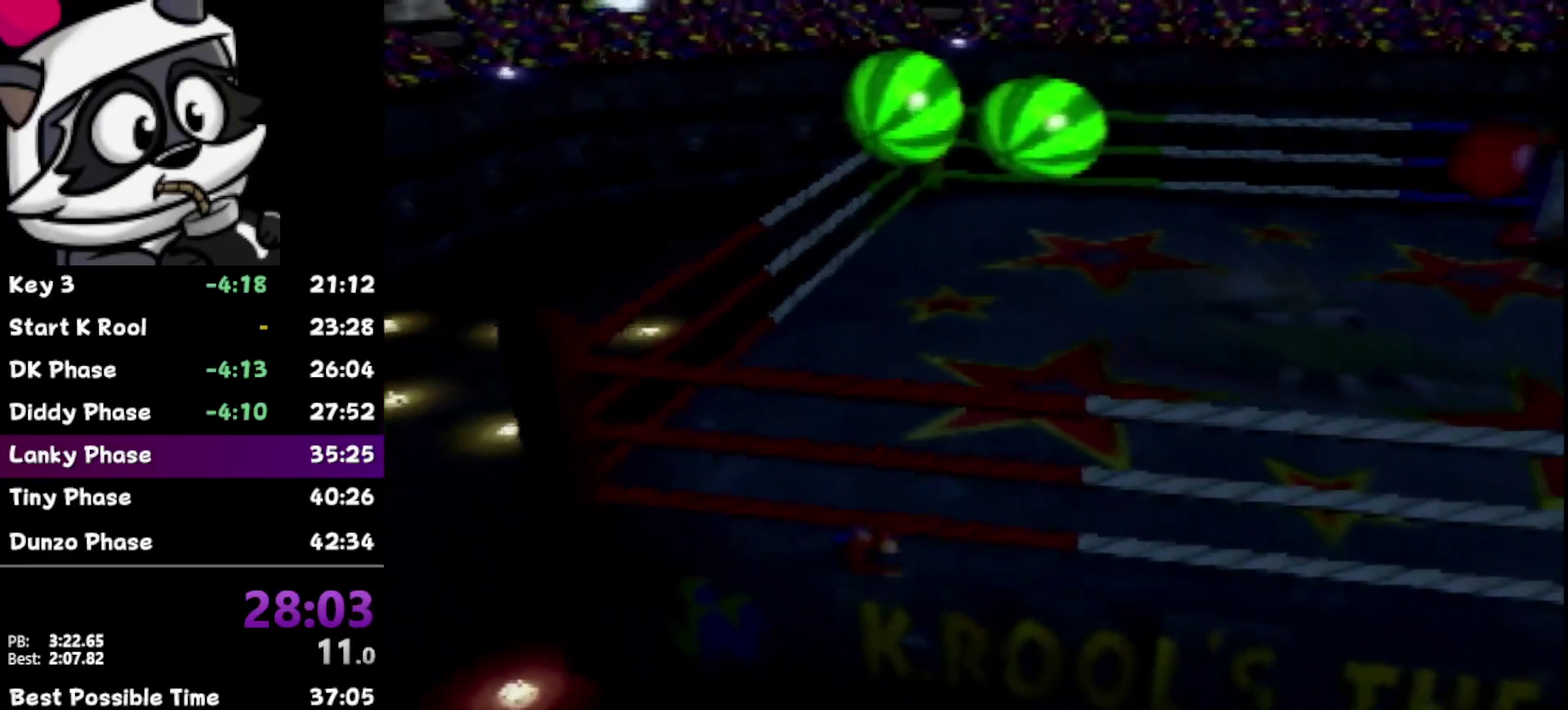
{"buttons": [], "left_stick": "right", "events": []}
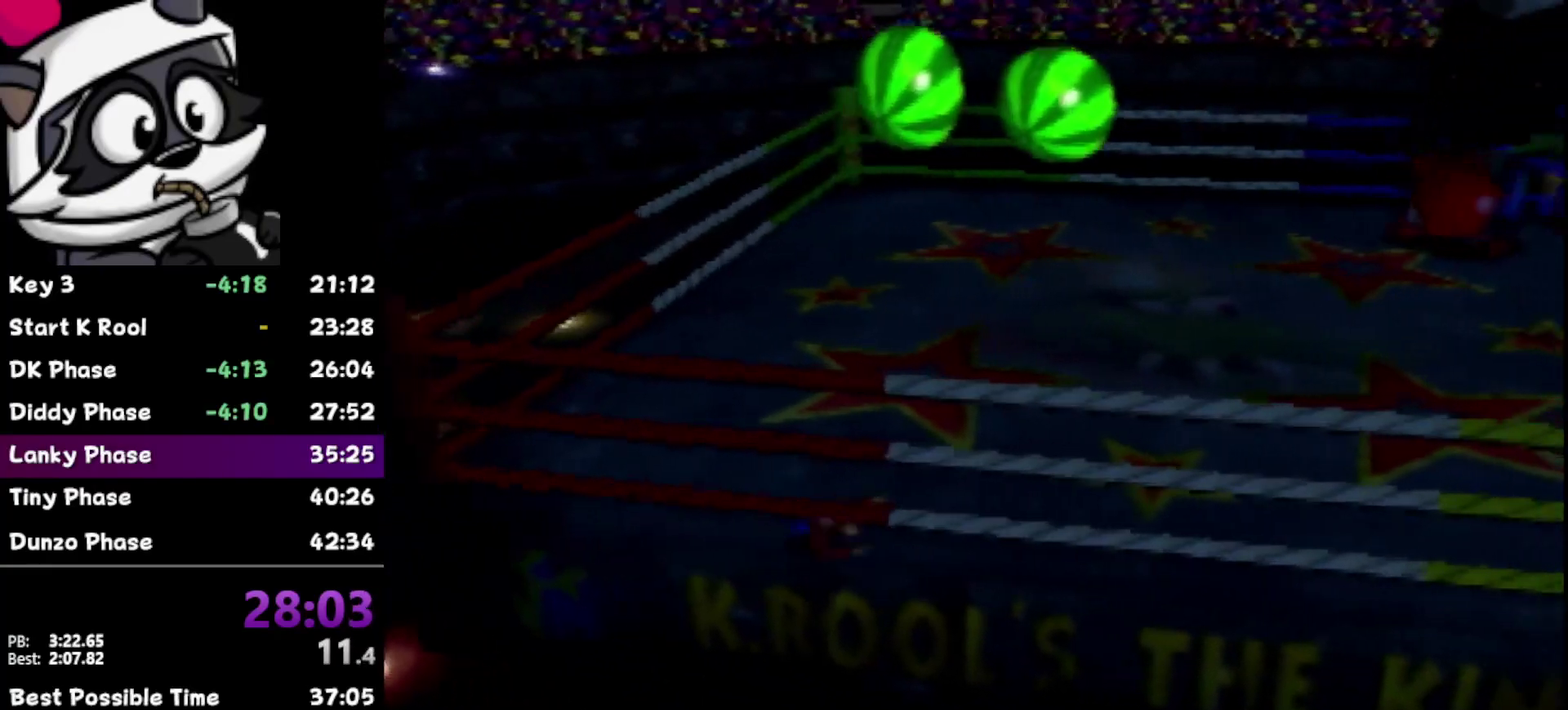
{"buttons": [], "left_stick": "right", "events": []}
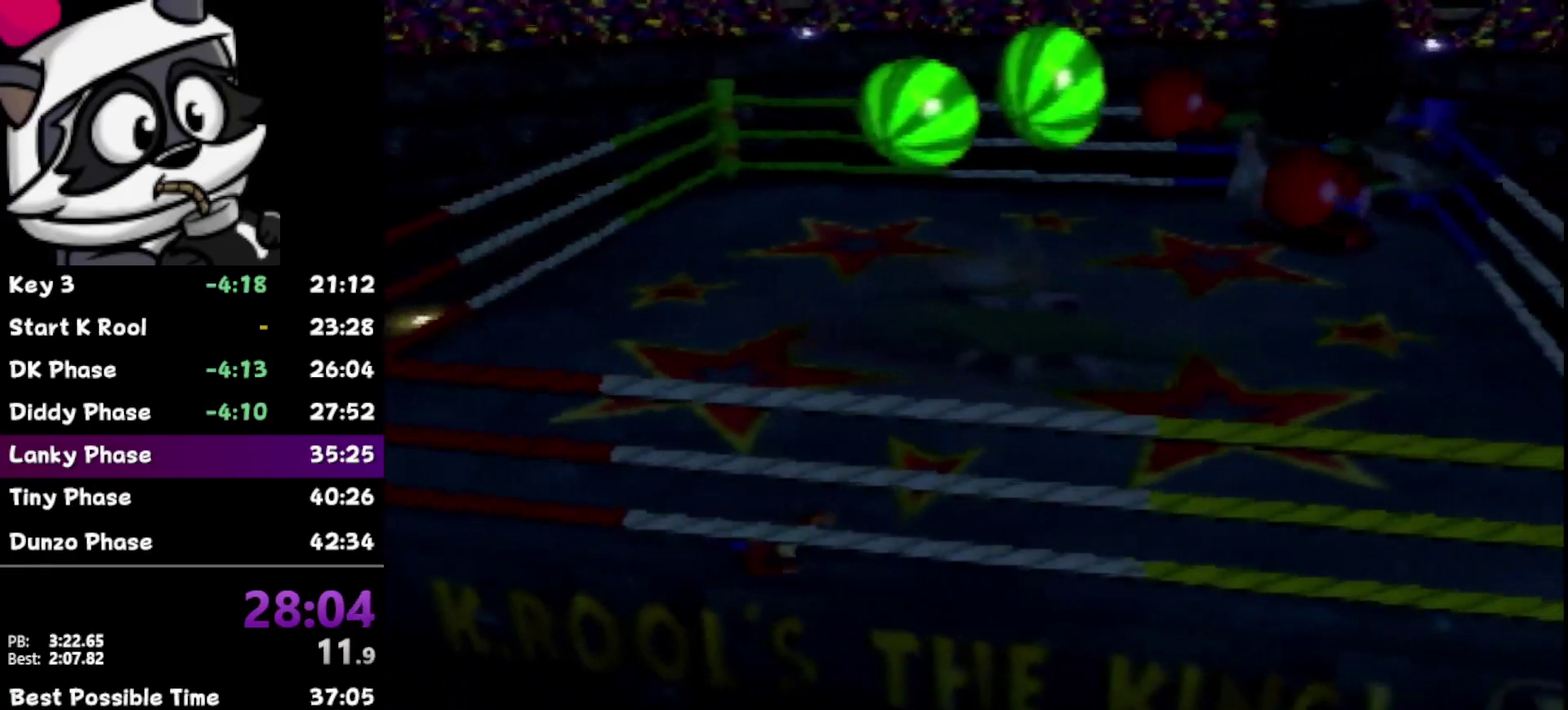
{"buttons": [], "left_stick": "down"}
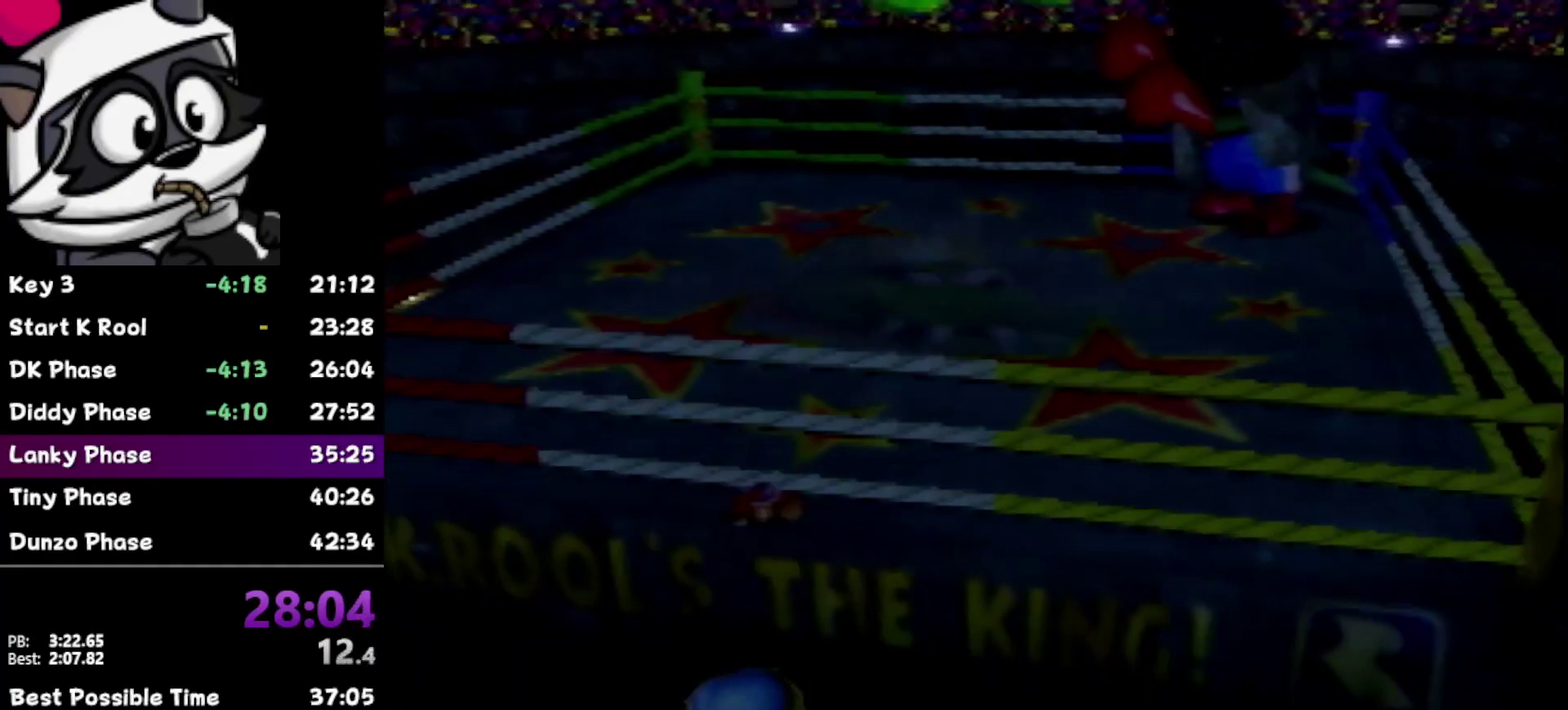
{"buttons": [], "left_stick": "center"}
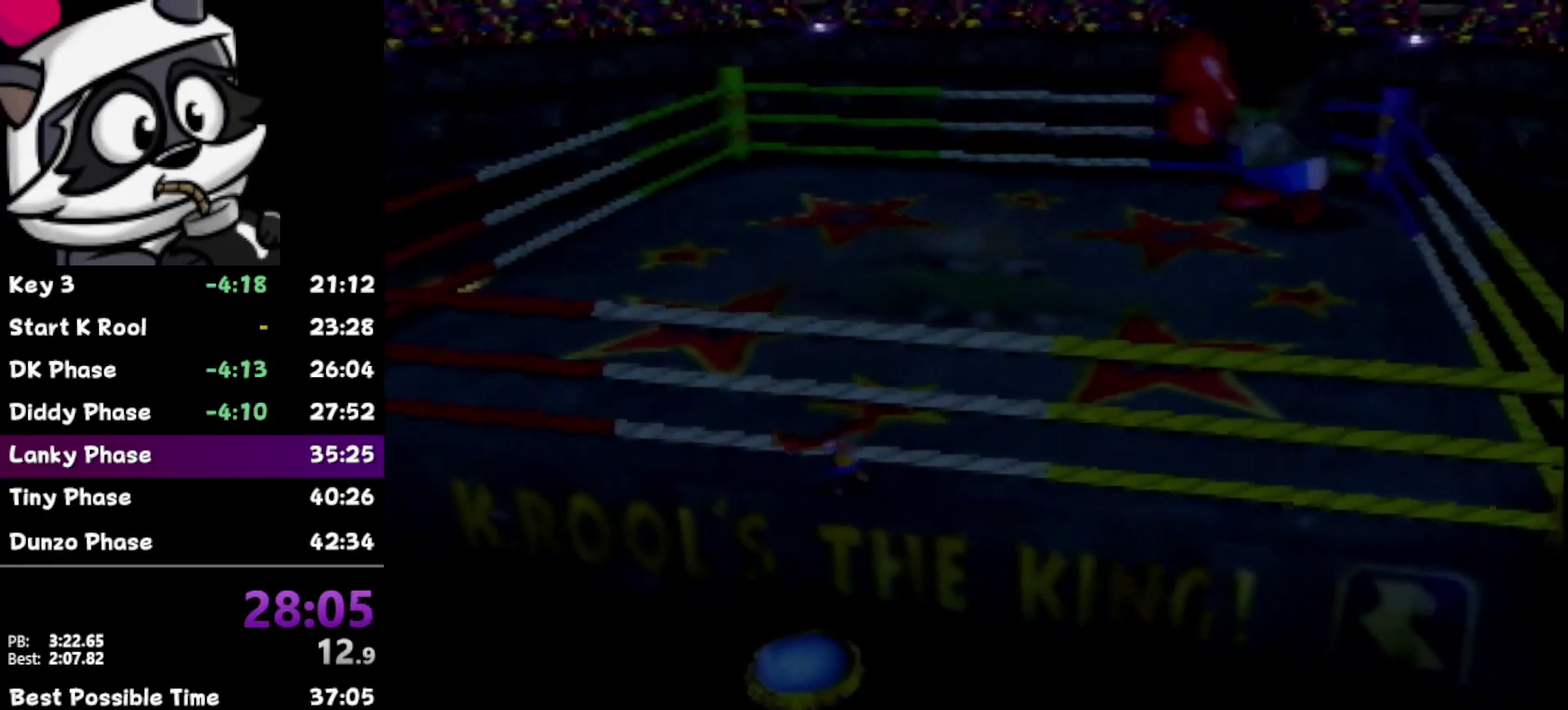
{"buttons": [], "left_stick": "center", "events": [[233, "left_stick", "down"], [333, "left_stick", "center"]]}
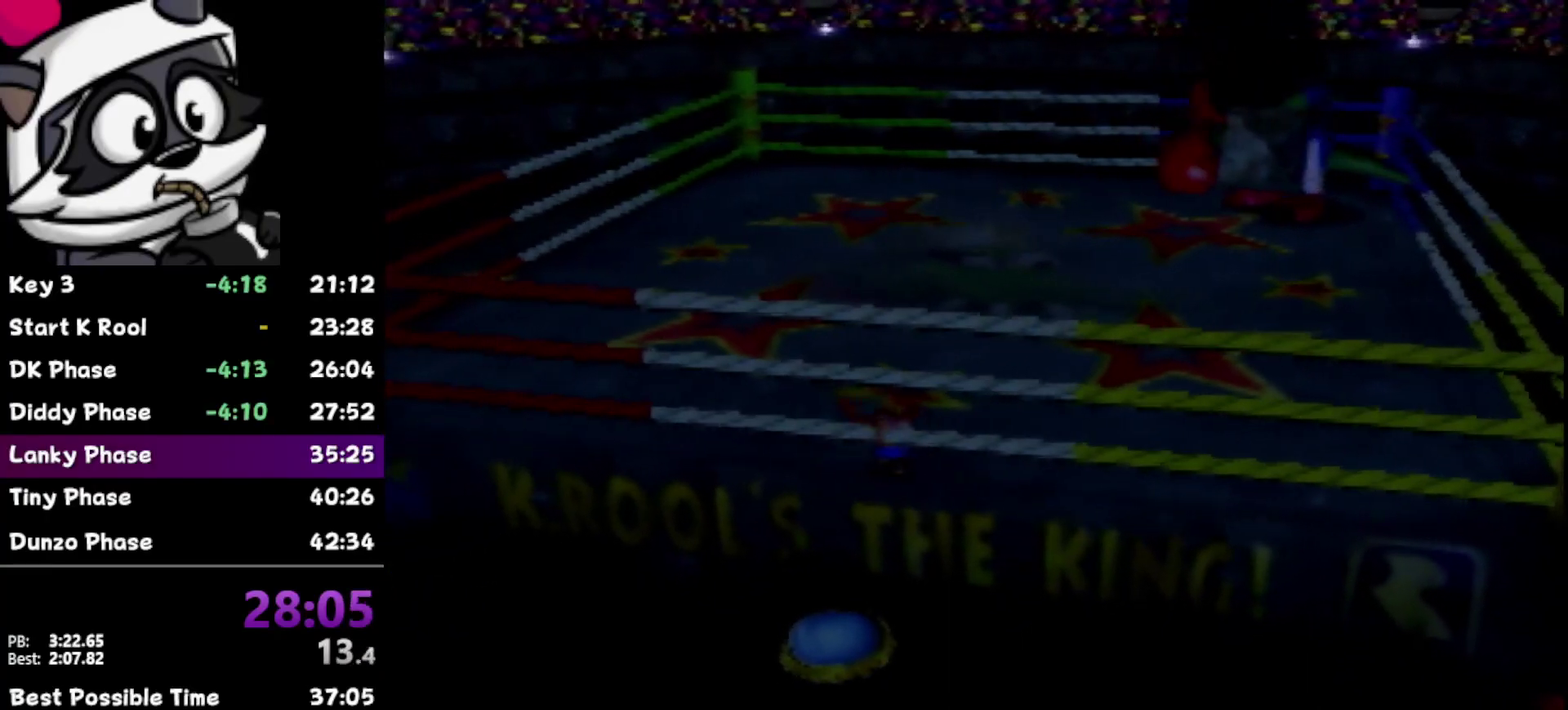
{"buttons": [], "left_stick": "down-left", "events": [[83, "left_stick", "down-left"]]}
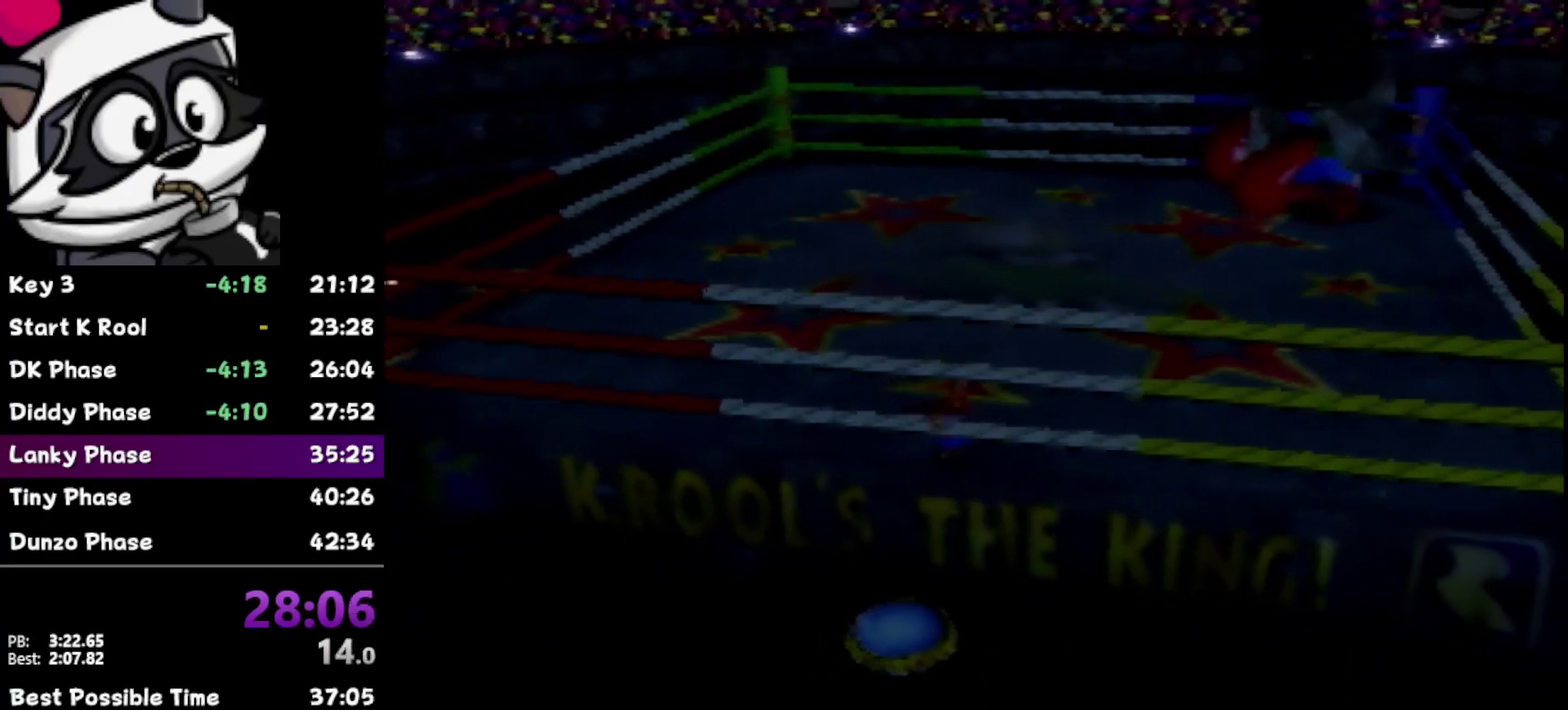
{"buttons": [], "left_stick": "center", "events": [[367, "left_stick", "center"]]}
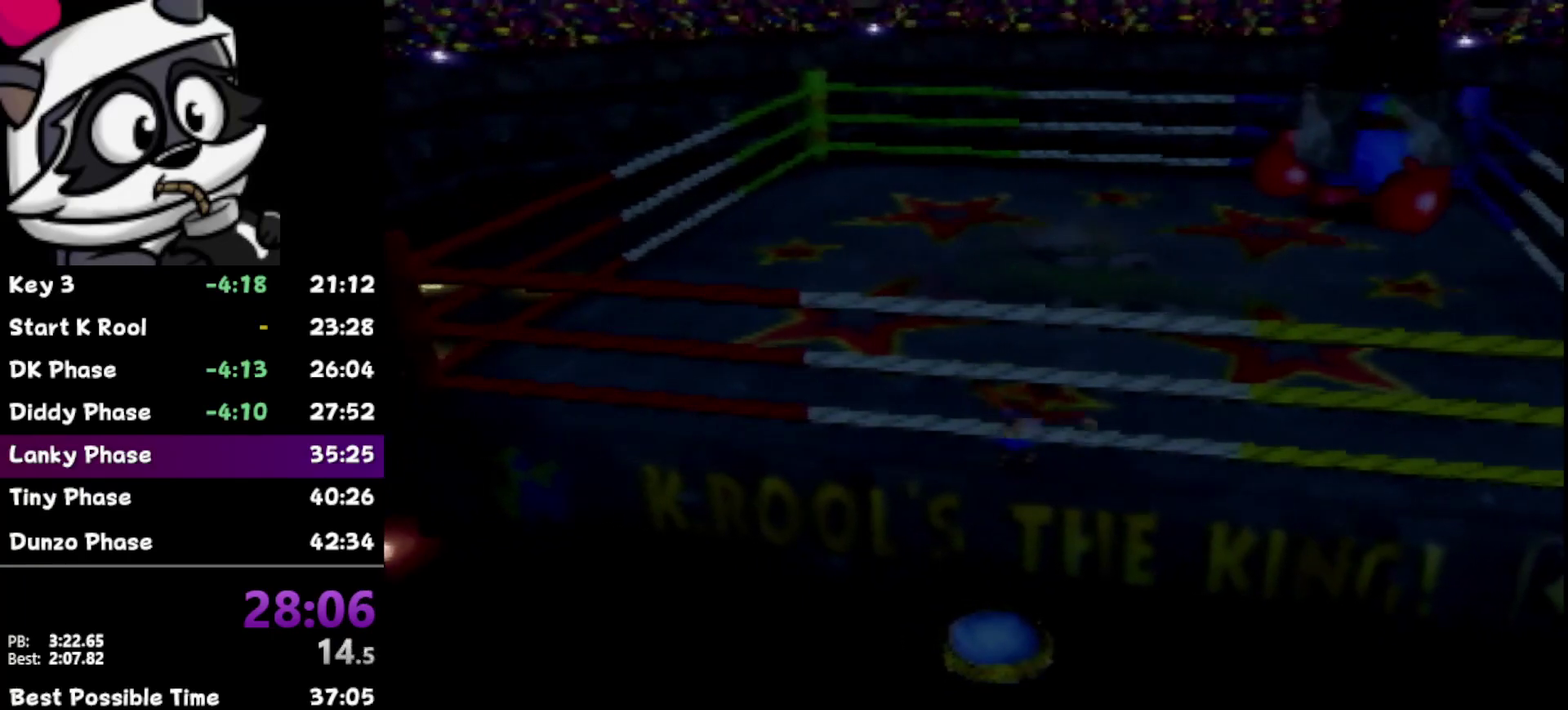
{"buttons": [], "left_stick": "center", "events": []}
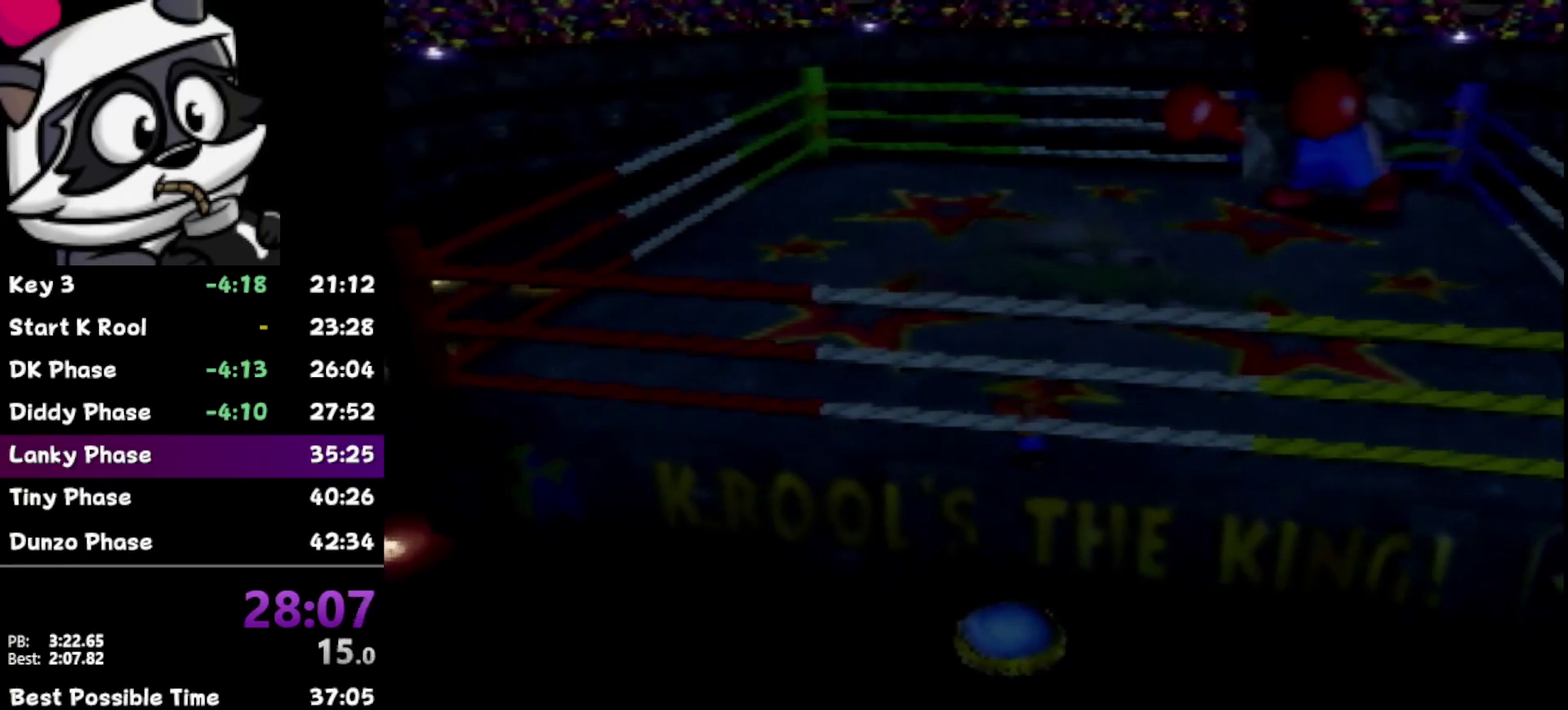
{"buttons": [], "left_stick": "center", "events": []}
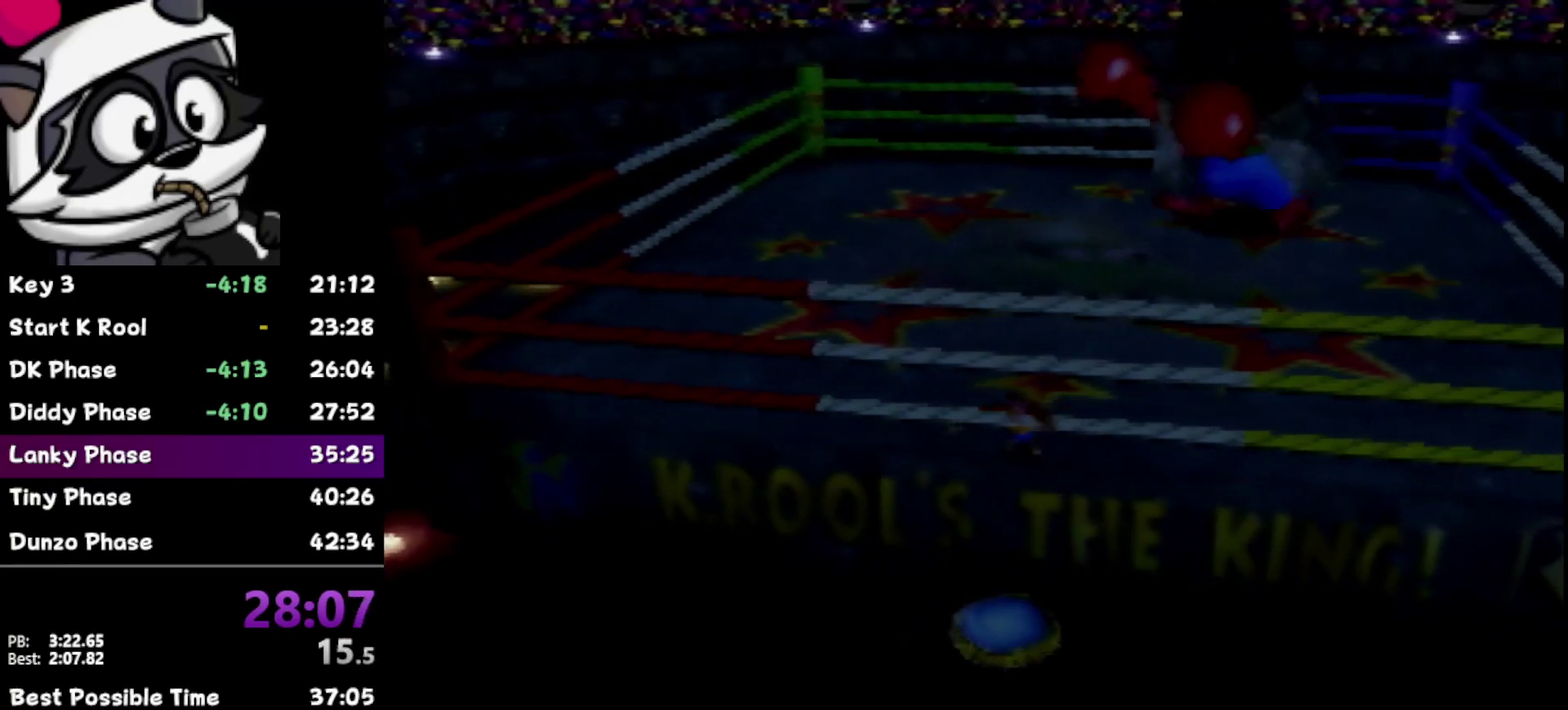
{"buttons": [], "left_stick": "center", "events": []}
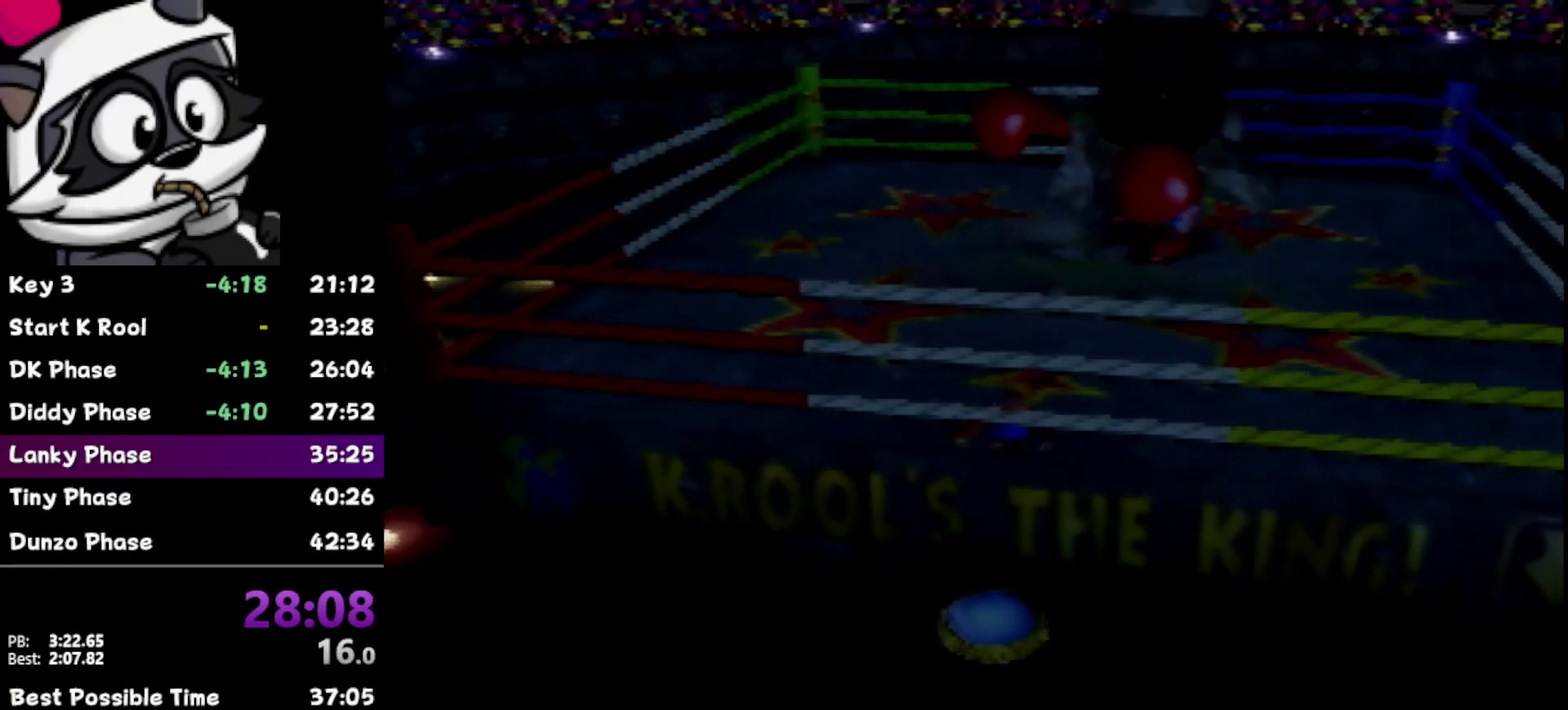
{"buttons": [], "left_stick": "center", "events": []}
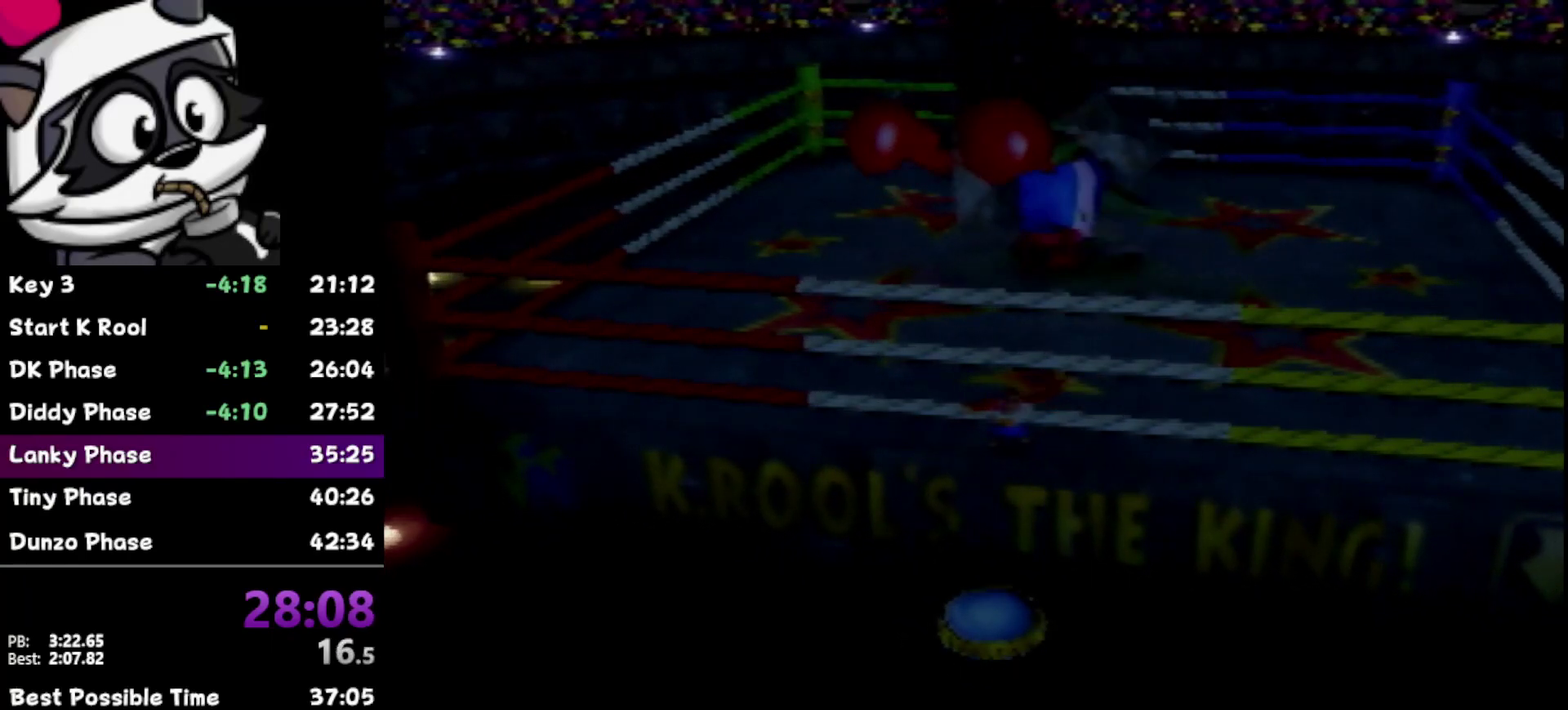
{"buttons": ["Z"], "left_stick": "center", "events": [[417, "Z", "down"]]}
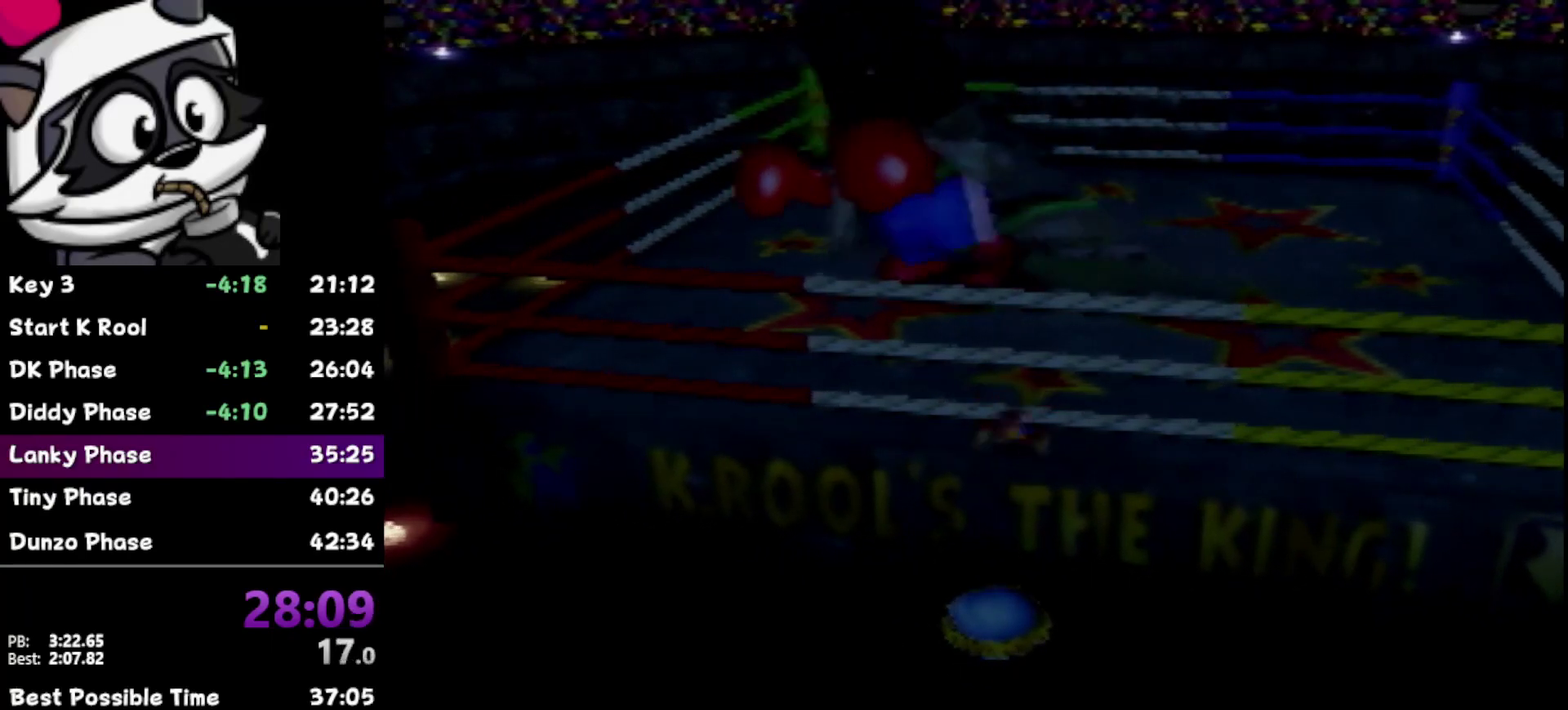
{"buttons": ["Z"], "left_stick": "down", "events": [[167, "left_stick", "down"]]}
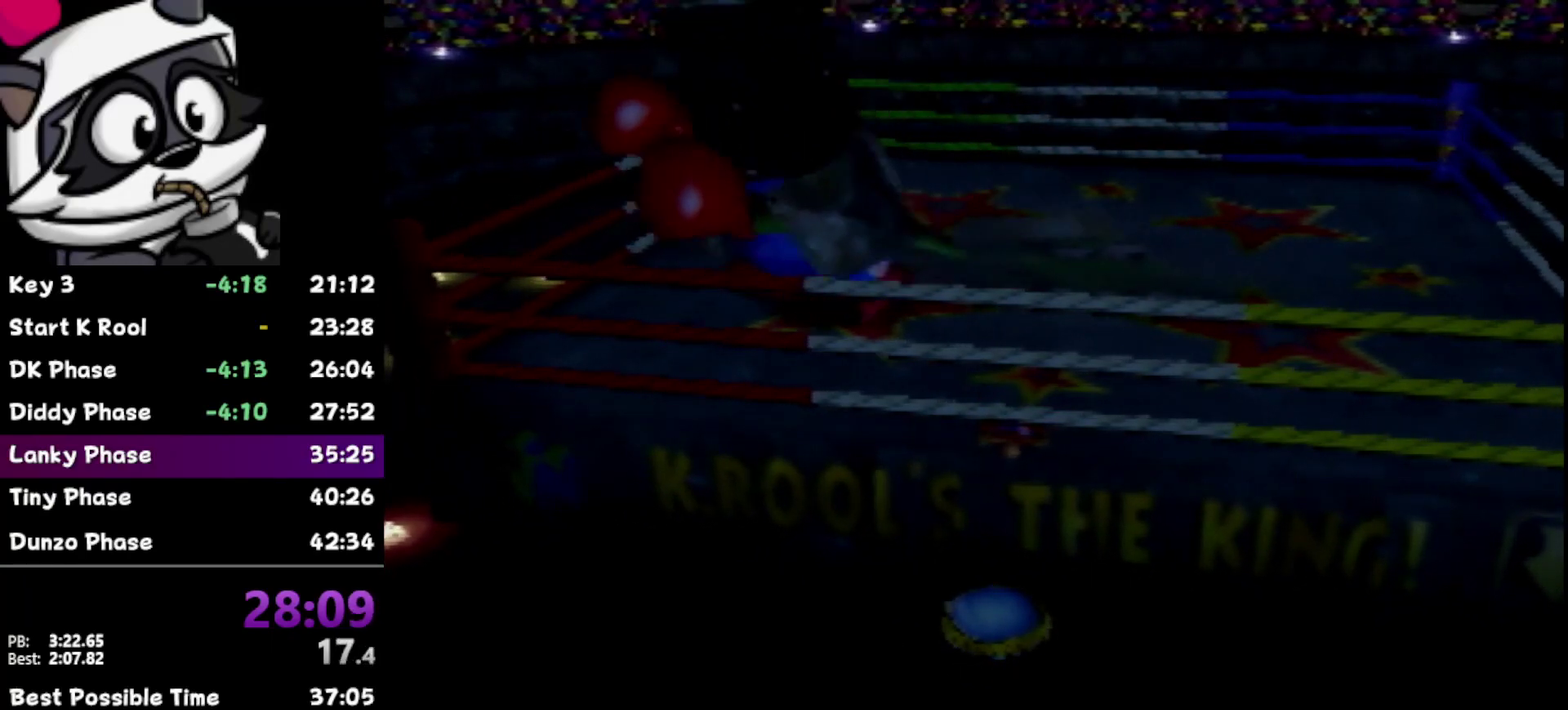
{"buttons": ["Z"], "left_stick": "down", "events": []}
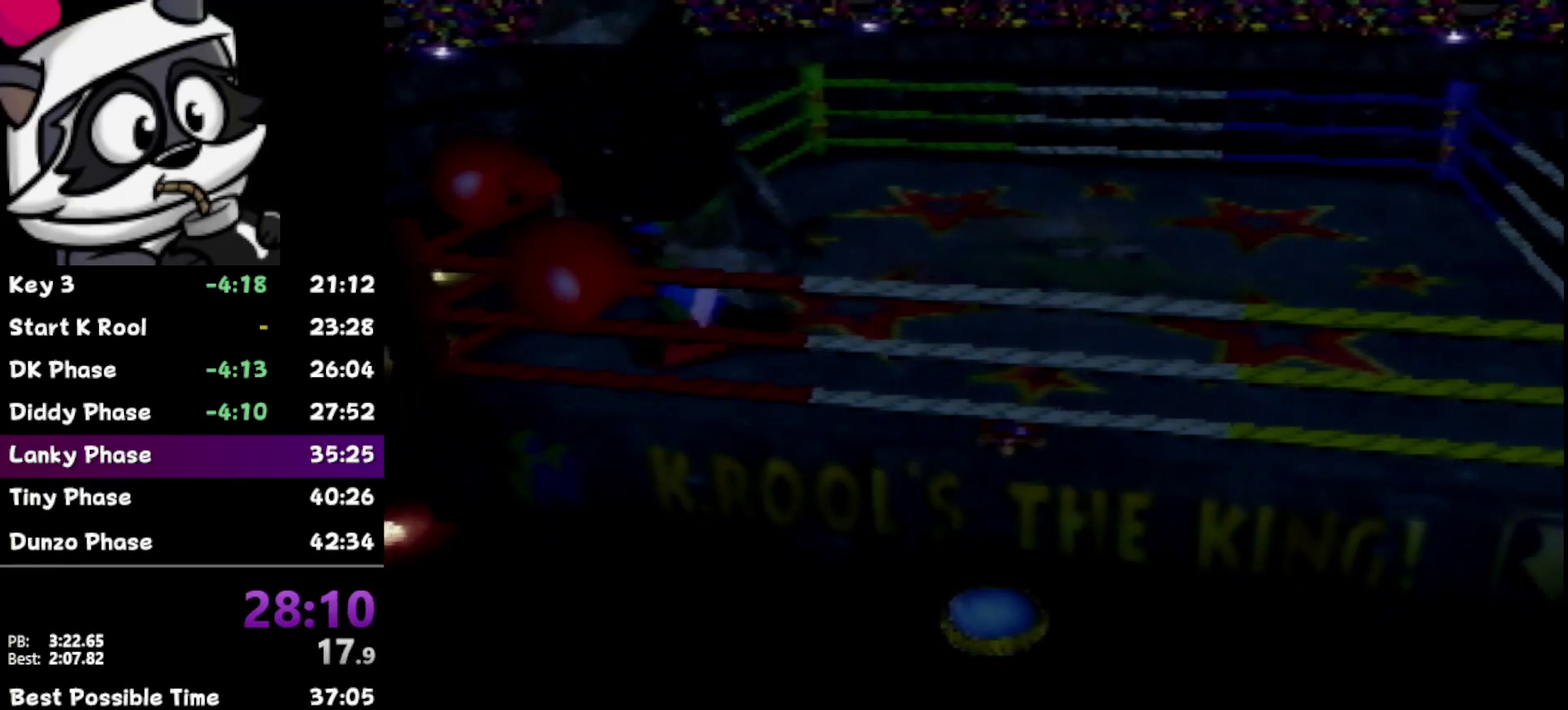
{"buttons": [], "left_stick": "center", "events": [[333, "Z", "up"], [333, "left_stick", "center"]]}
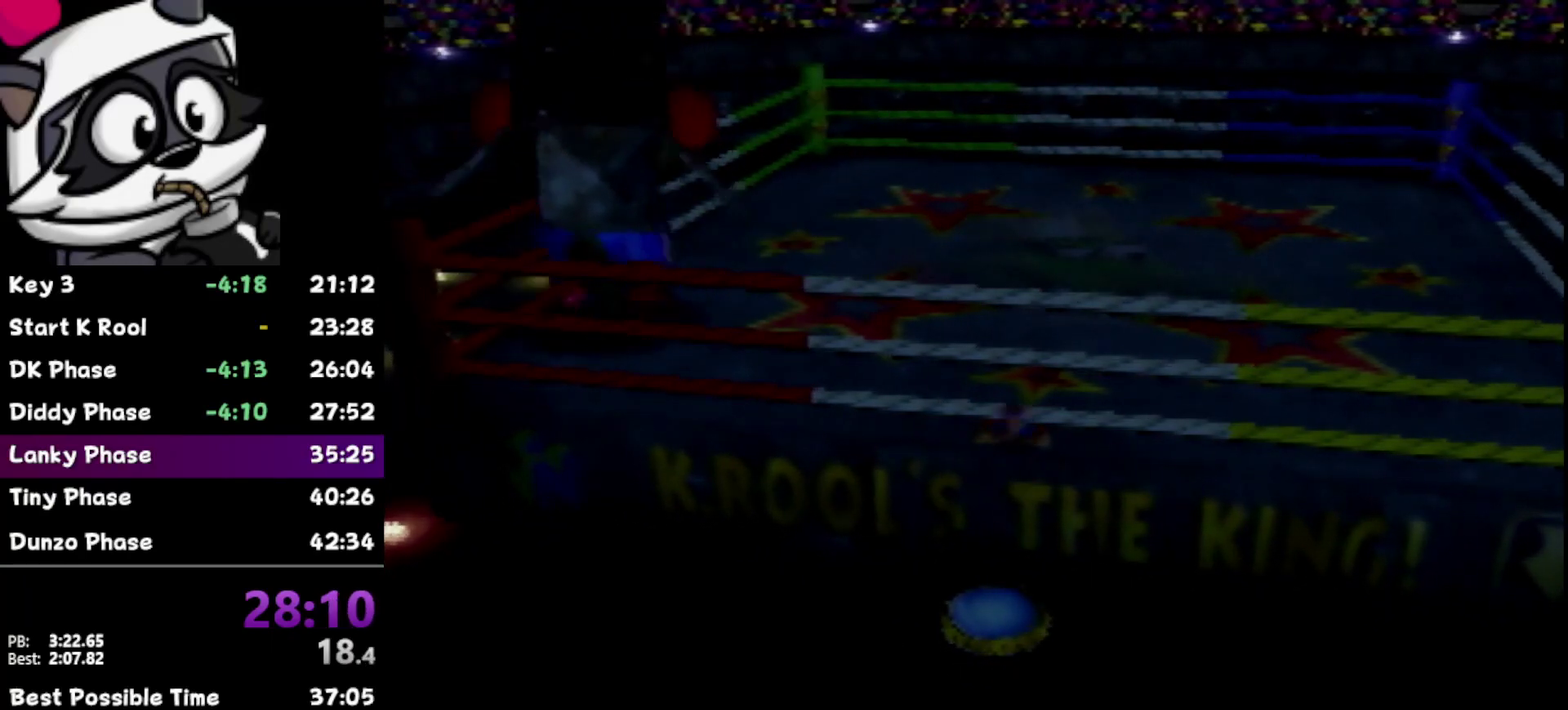
{"buttons": [], "left_stick": "center", "events": []}
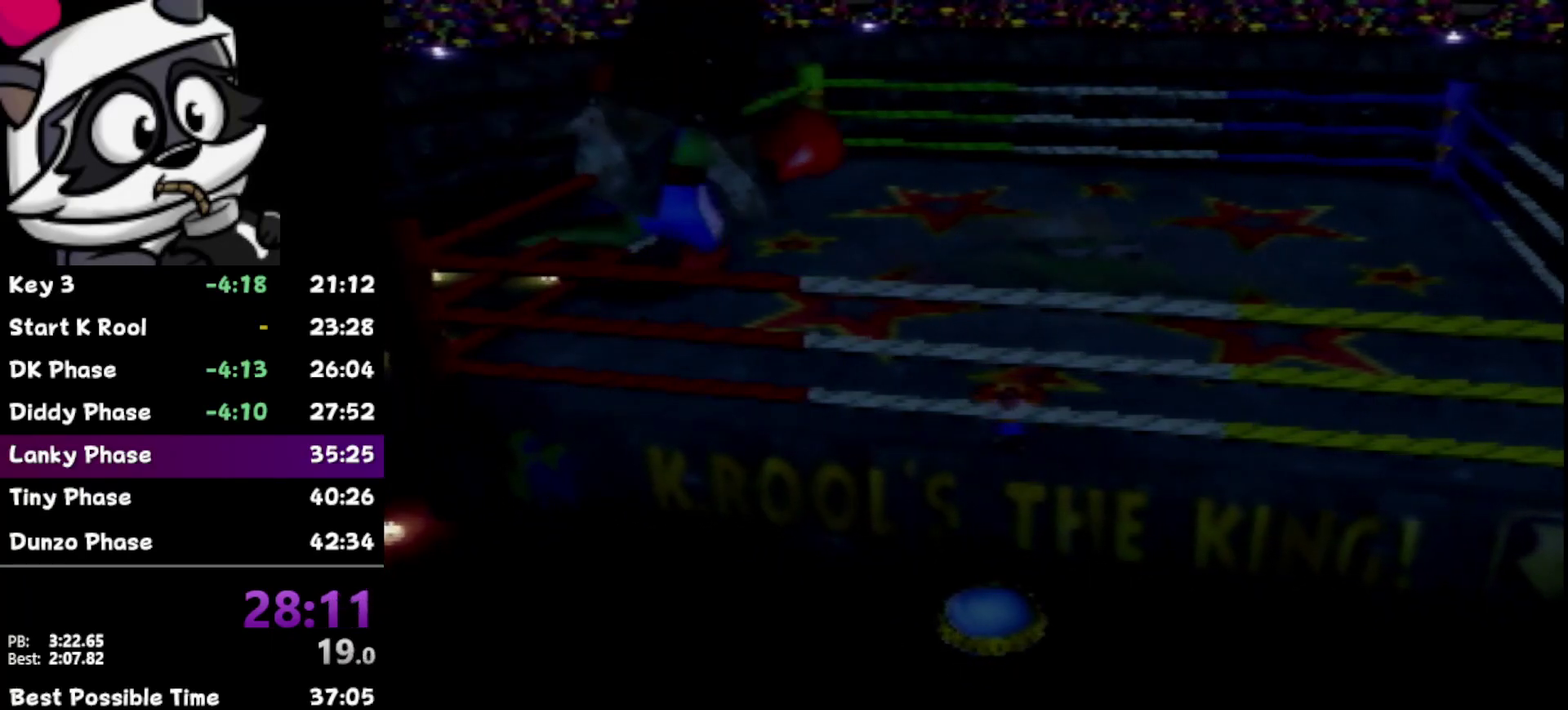
{"buttons": [], "left_stick": "center", "events": []}
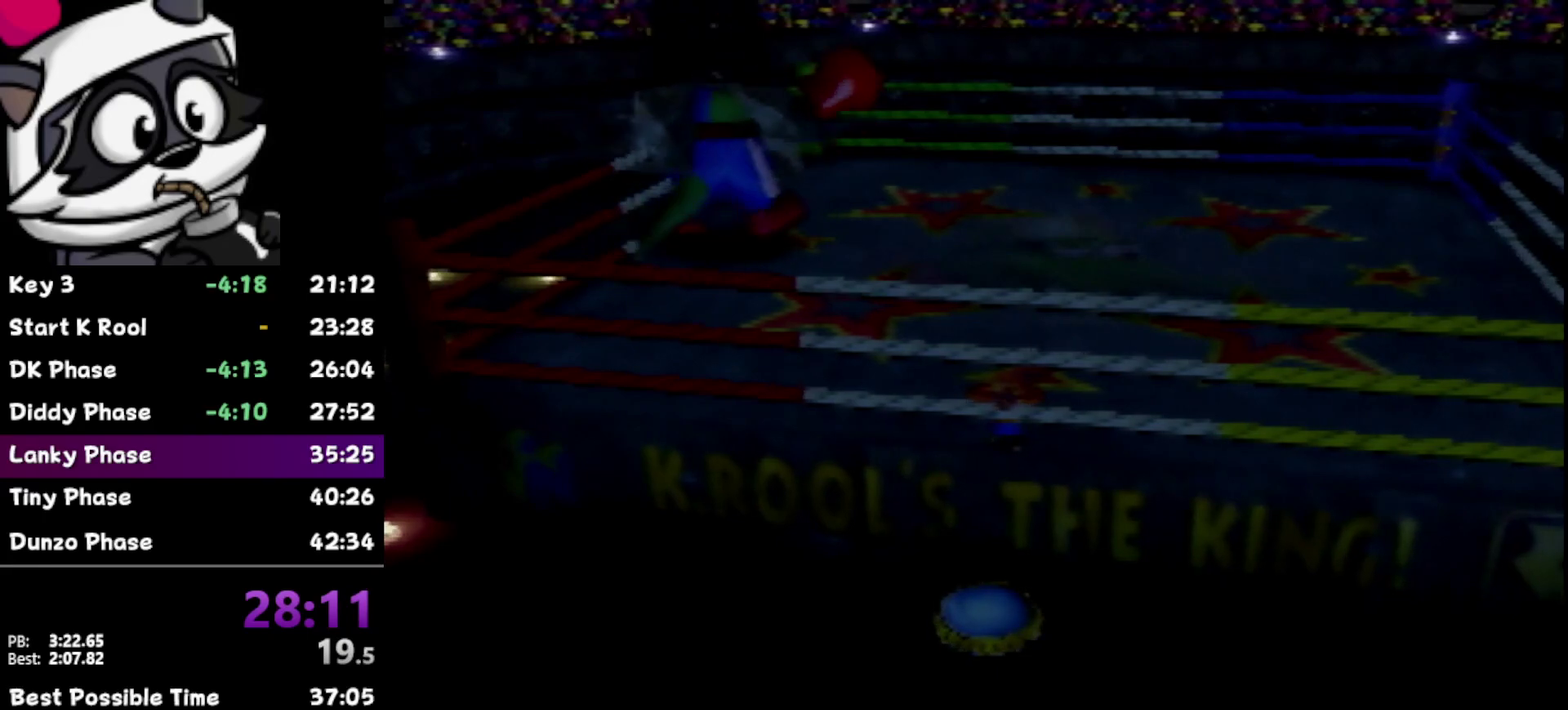
{"buttons": [], "left_stick": "center", "events": []}
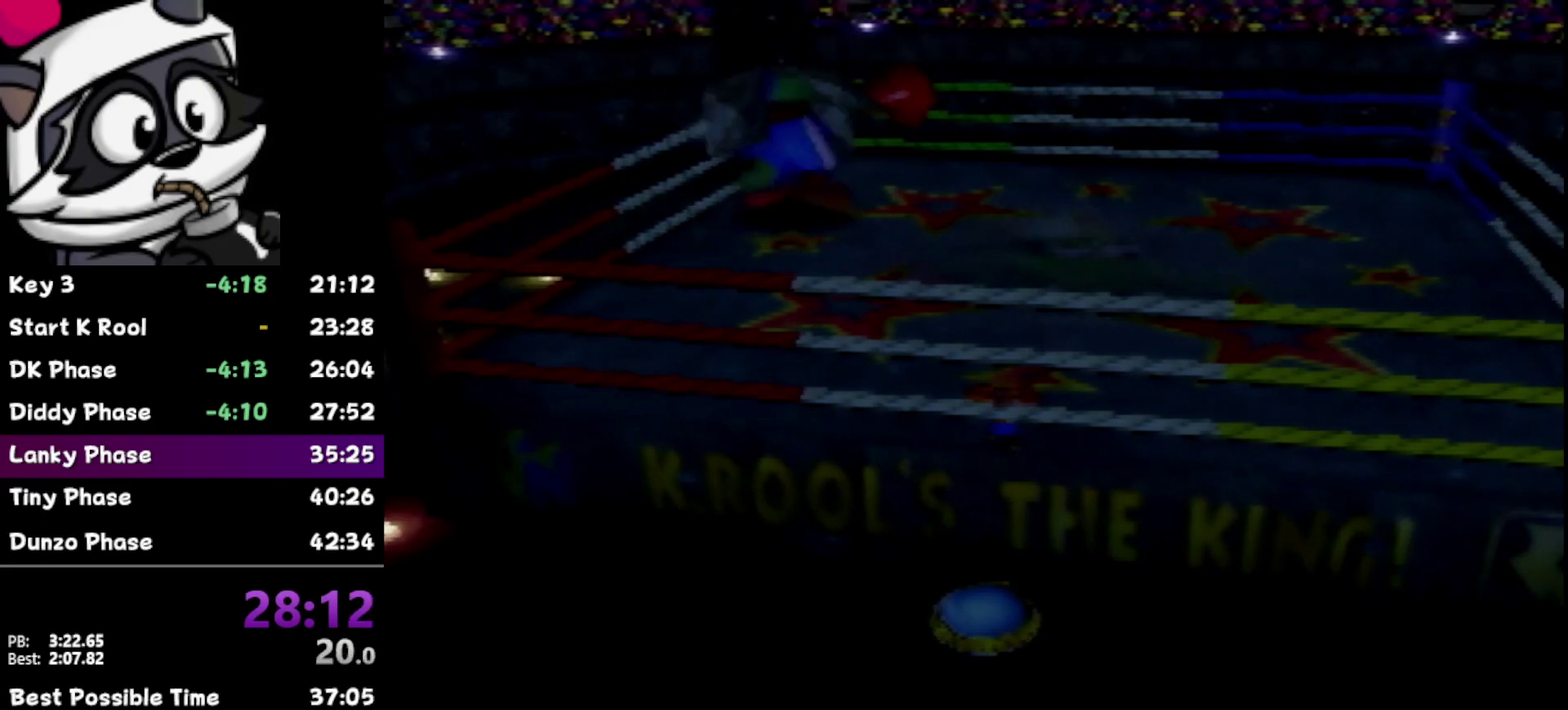
{"buttons": [], "left_stick": "center", "events": []}
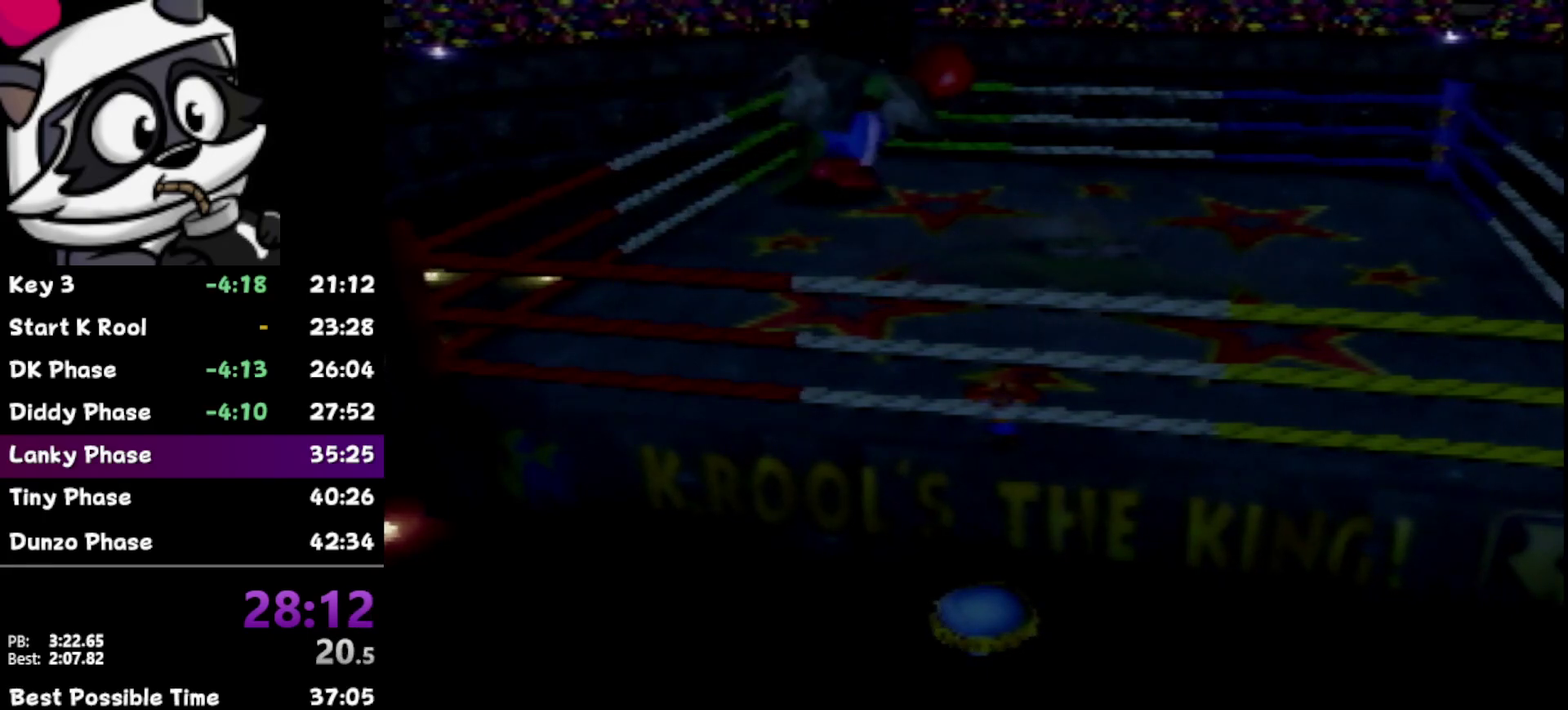
{"buttons": [], "left_stick": "center", "events": []}
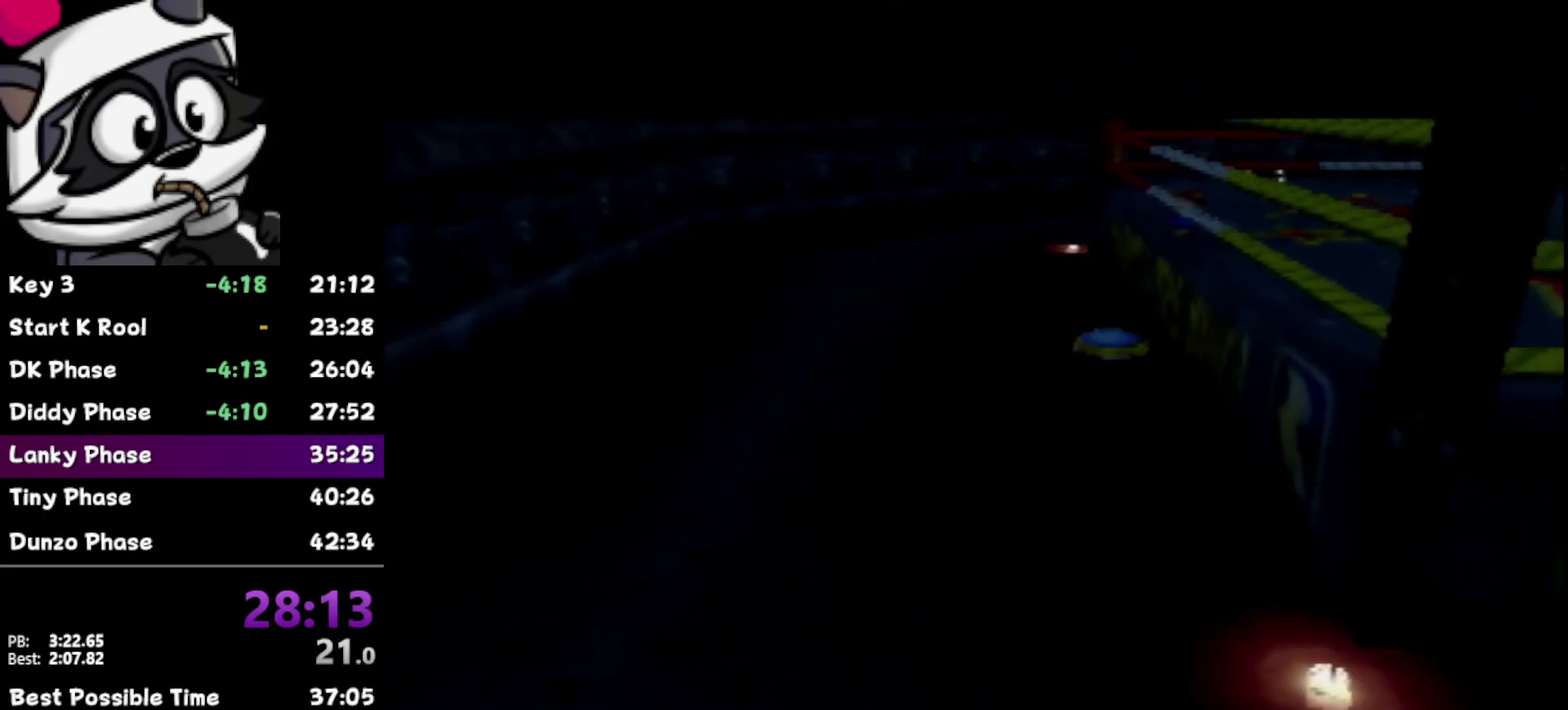
{"buttons": [], "left_stick": "center", "events": []}
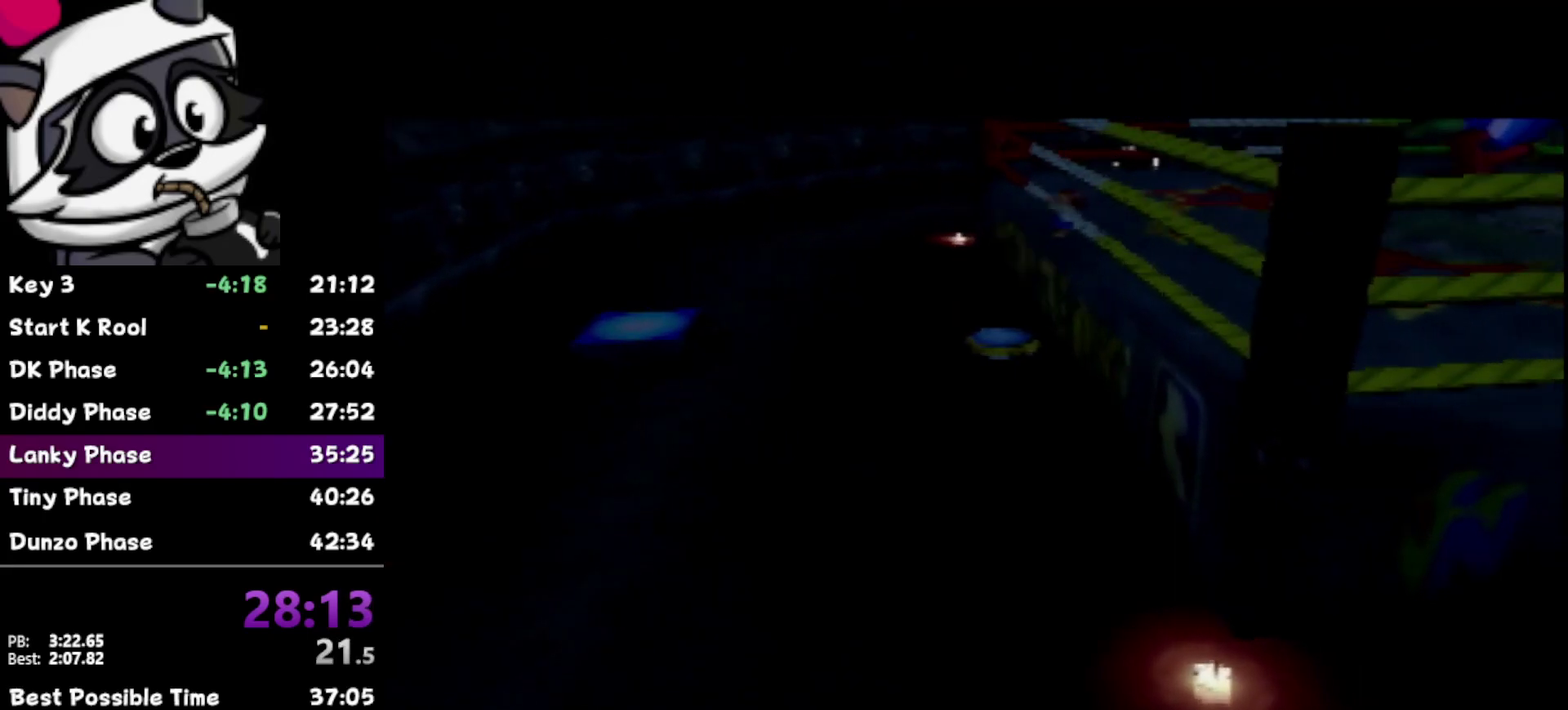
{"buttons": [], "left_stick": "down", "events": [[483, "left_stick", "down"]]}
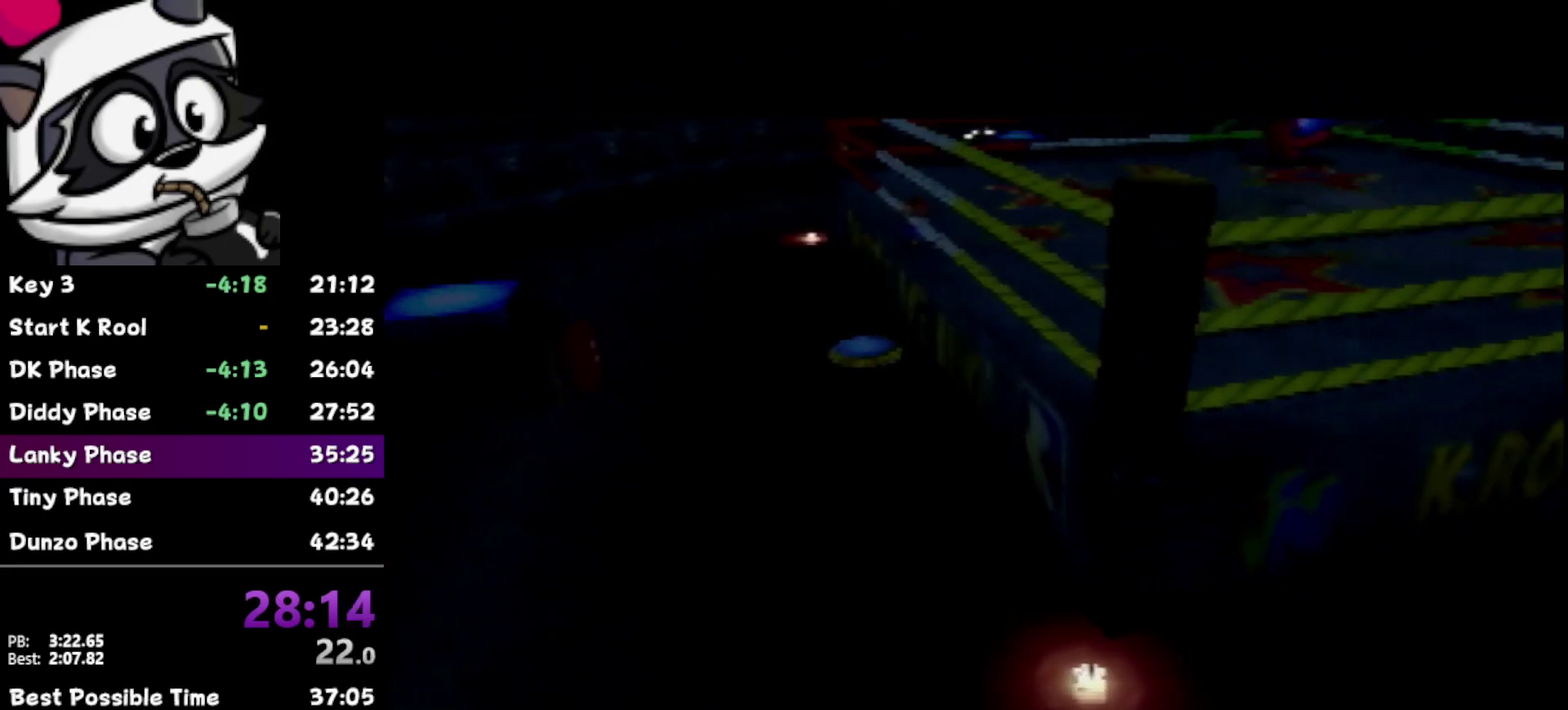
{"buttons": [], "left_stick": "center", "events": [[17, "left_stick", "center"]]}
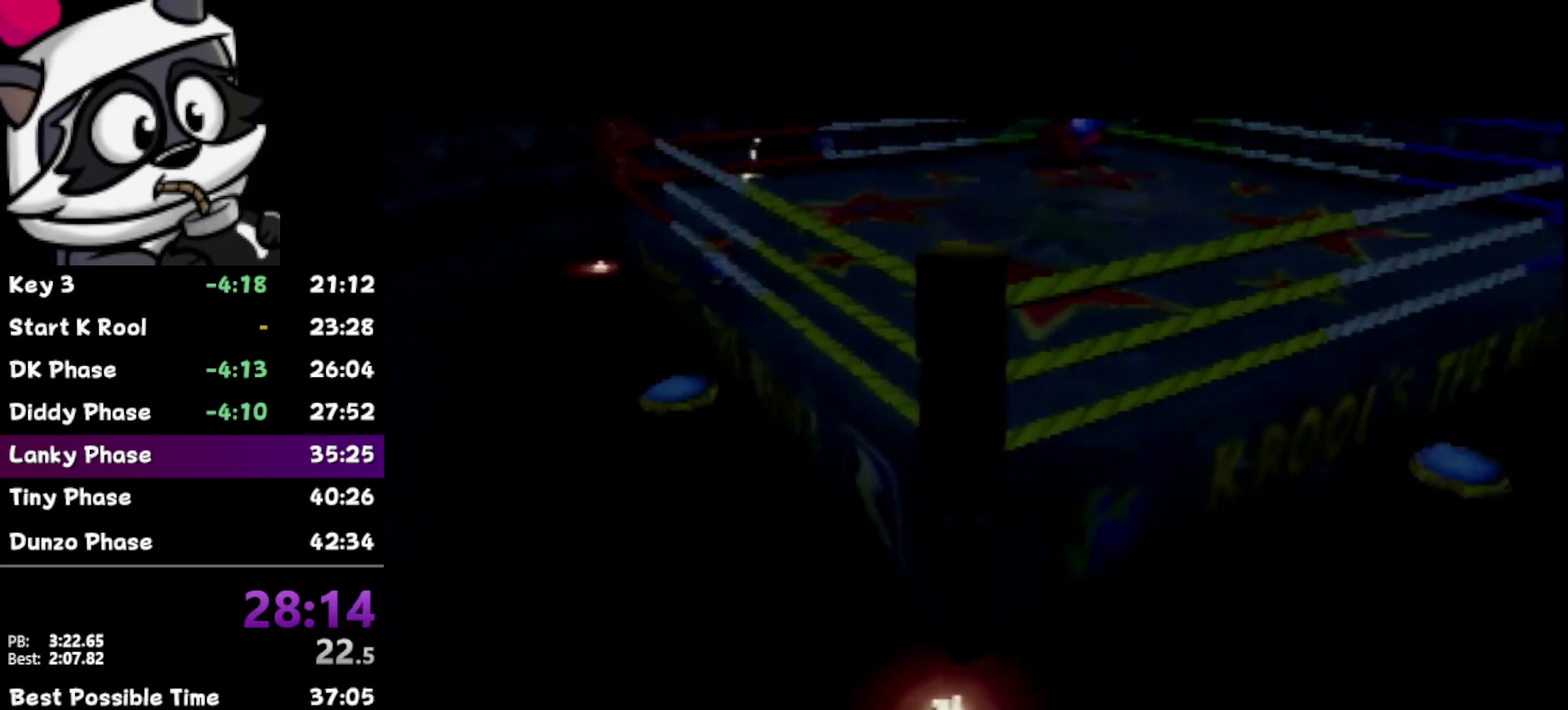
{"buttons": [], "left_stick": "center", "events": []}